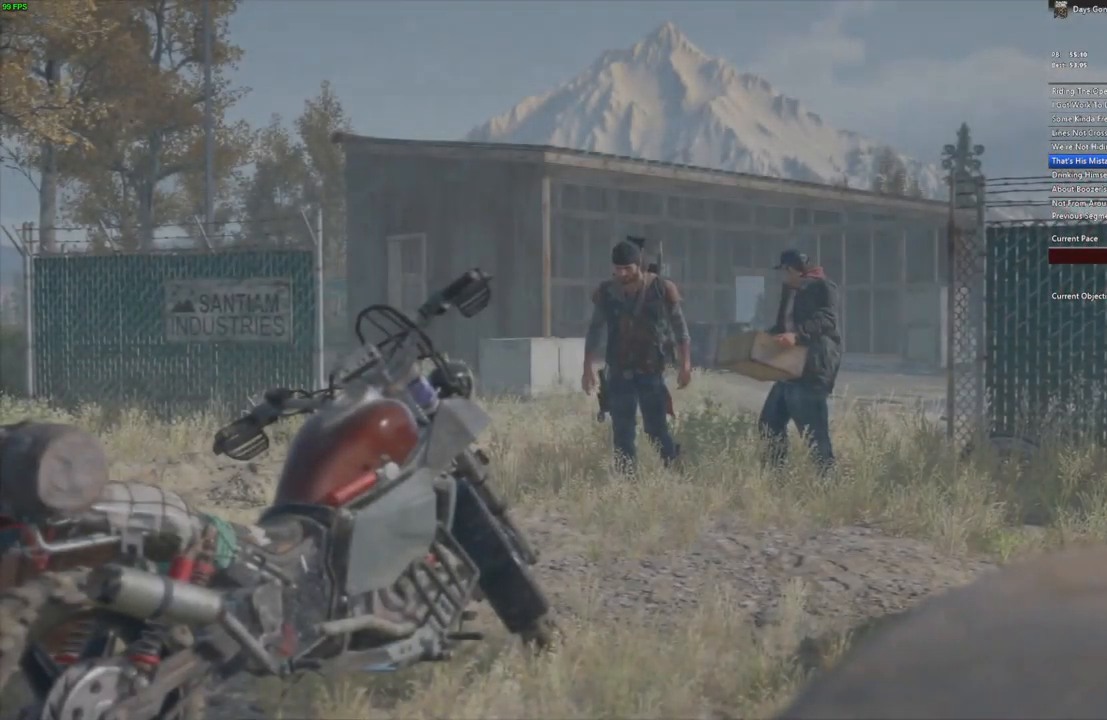
Gameplay with keyboard and mouse; each line is a JSON object with the keys and mouse buttons held at the frame after it. "events" lists presses ("down") and releases ("up") of ".", "/", "0", "1", "2", "3", "4", "5", "6", "7", "8", "9", "a", "alt_l", "alt_r", "b", "backslash", "backspace", "c", "caps_lock", "comma", "ctrl_l", "ctrl_r", "d", "e", "equals", "escape", "f", "f1", "f10", "f11", "f12", "f2", "f3", "f4", "f5", "f6", "f7", "f8", "f9", "g", "h", "i", "j", "k", "l", "lbracket", "m", "minus", "n", "o", "p", "q", "quote", "r", "rbracket", "return", "s", "semicolon", "shift_l", "shift_r", "space", "super", "t", "tab", "tilde", "u", "v", "w", "x", "y", "z", "mouse_left", "mouse_wheel" and "mouse_right" between this image and that frame as [ms after this image, input, new state], when the widget could be followed in between. "mouse_left", "mouse_wheel", "mouse_right" = the "left", "wheel", "right" buttons of the "mouse" list. No other keys are recorded. "wheel" means that the mouse wheel is clicked or scrolled. Mouse movement is not recorded.
{"keys": ["space"], "mouse": [], "events": []}
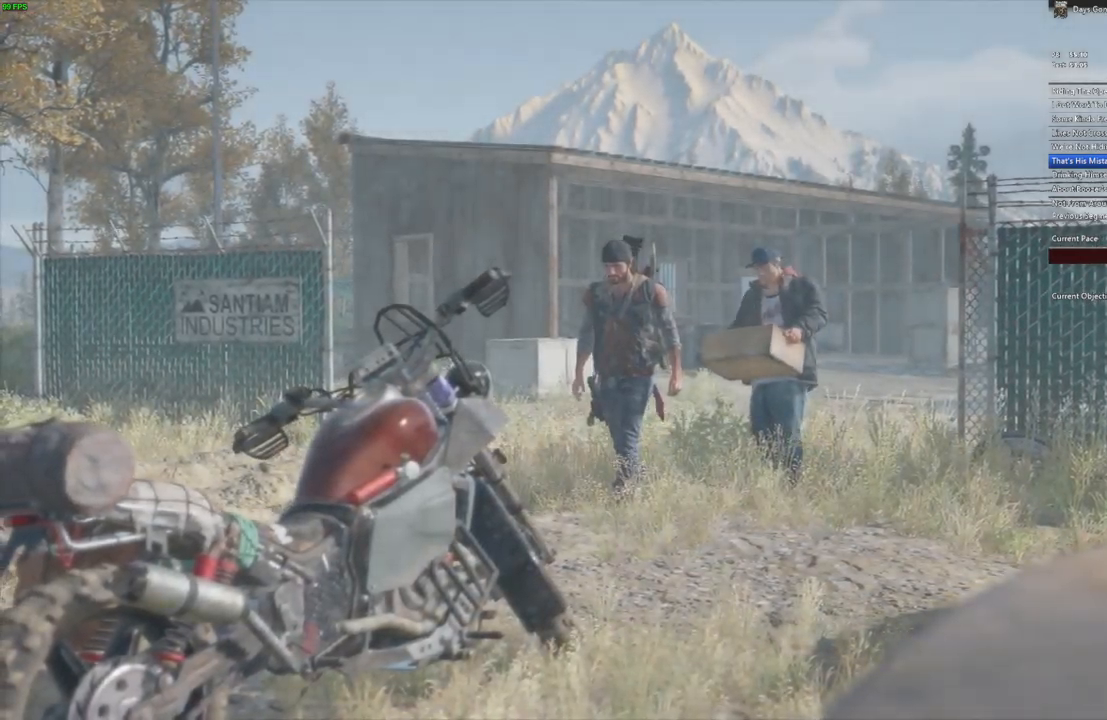
{"keys": ["space"], "mouse": [], "events": []}
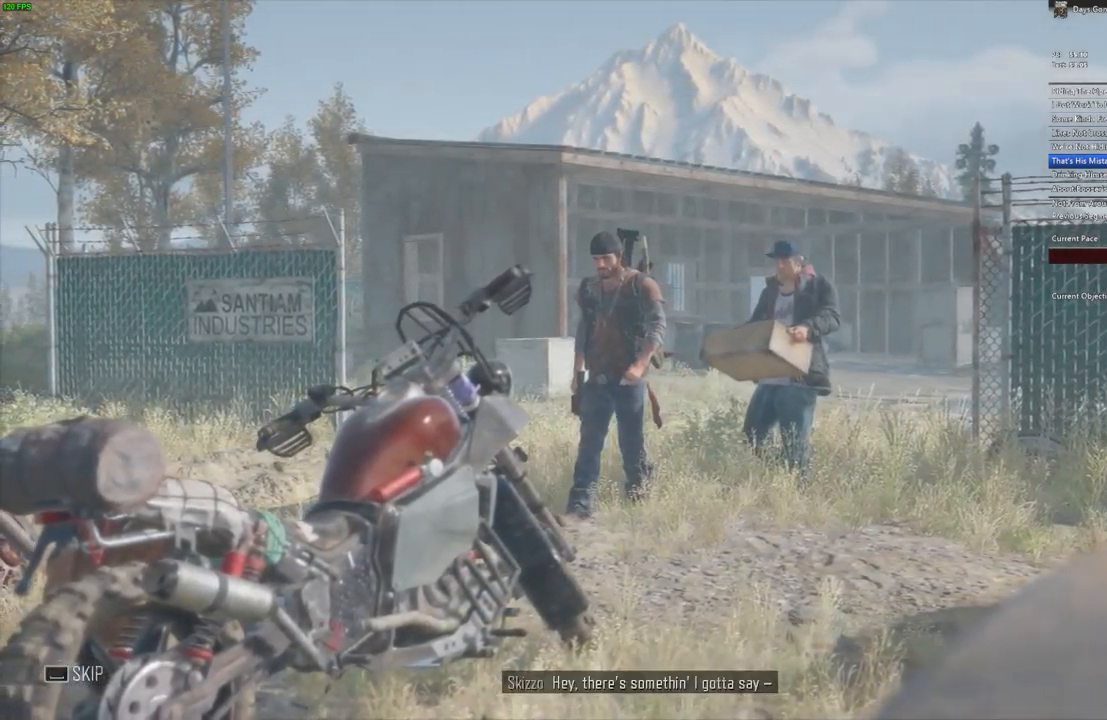
{"keys": ["space"], "mouse": [], "events": []}
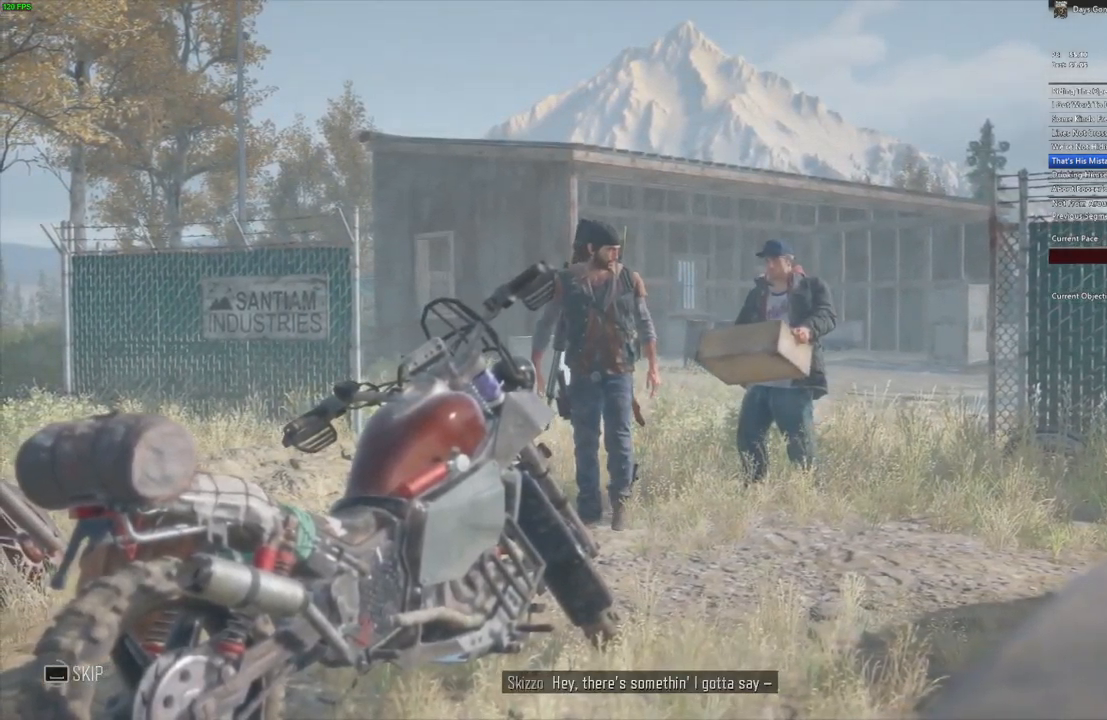
{"keys": ["space"], "mouse": [], "events": []}
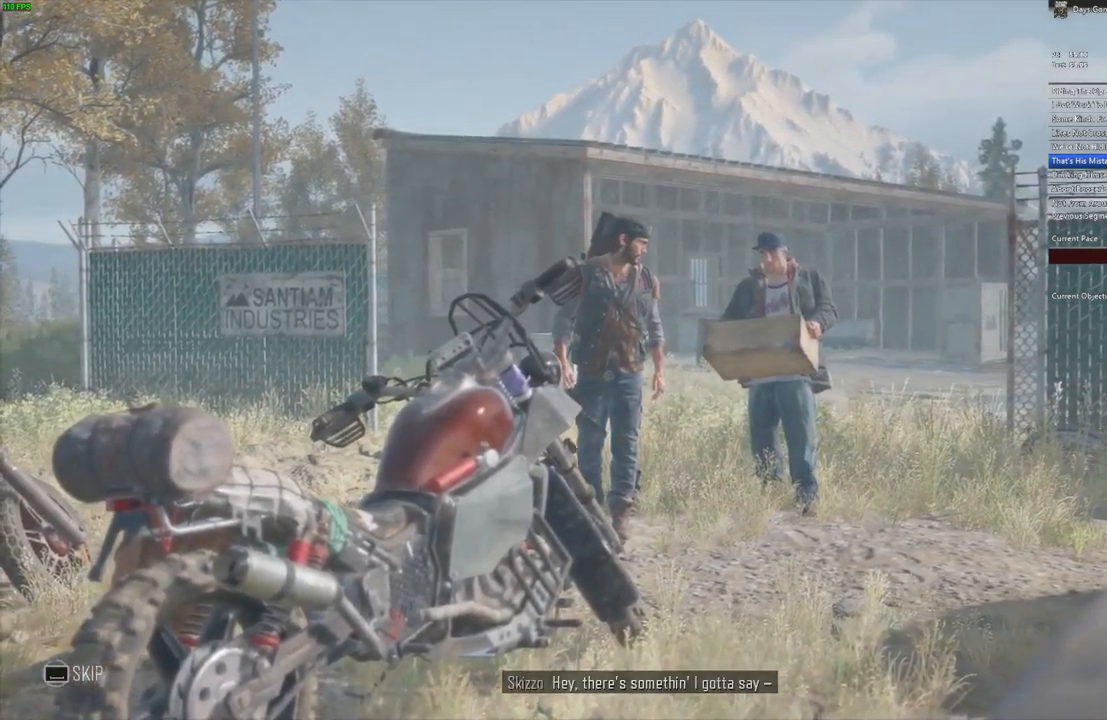
{"keys": [], "mouse": [], "events": [[367, "space", "up"]]}
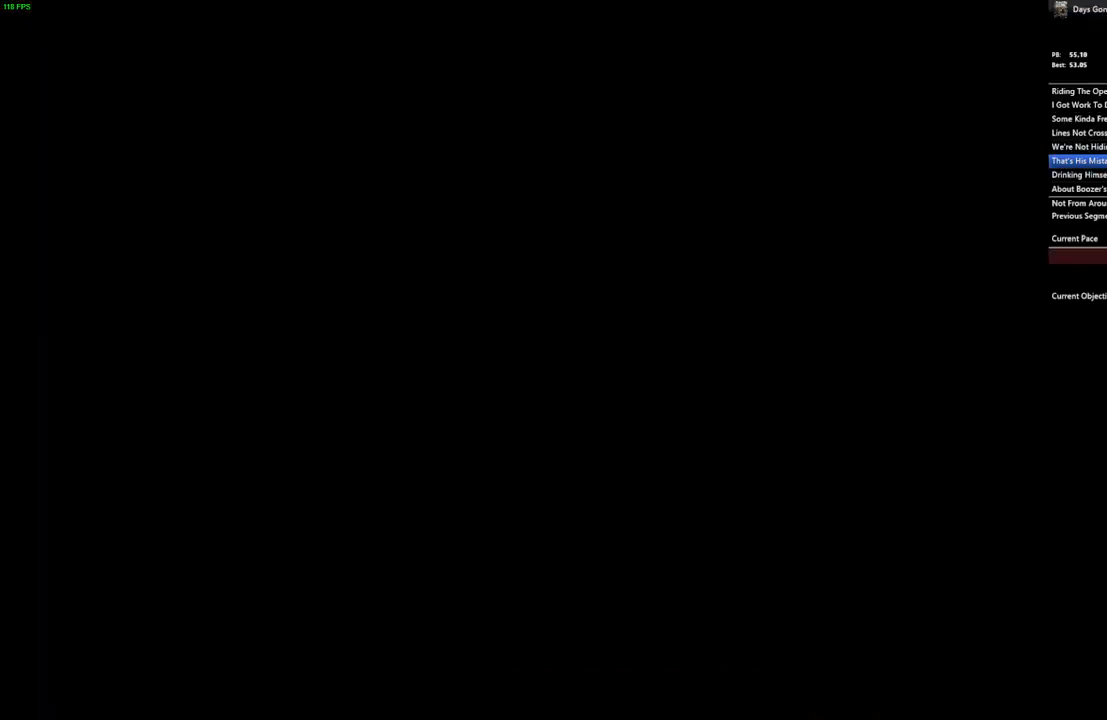
{"keys": [], "mouse": [], "events": []}